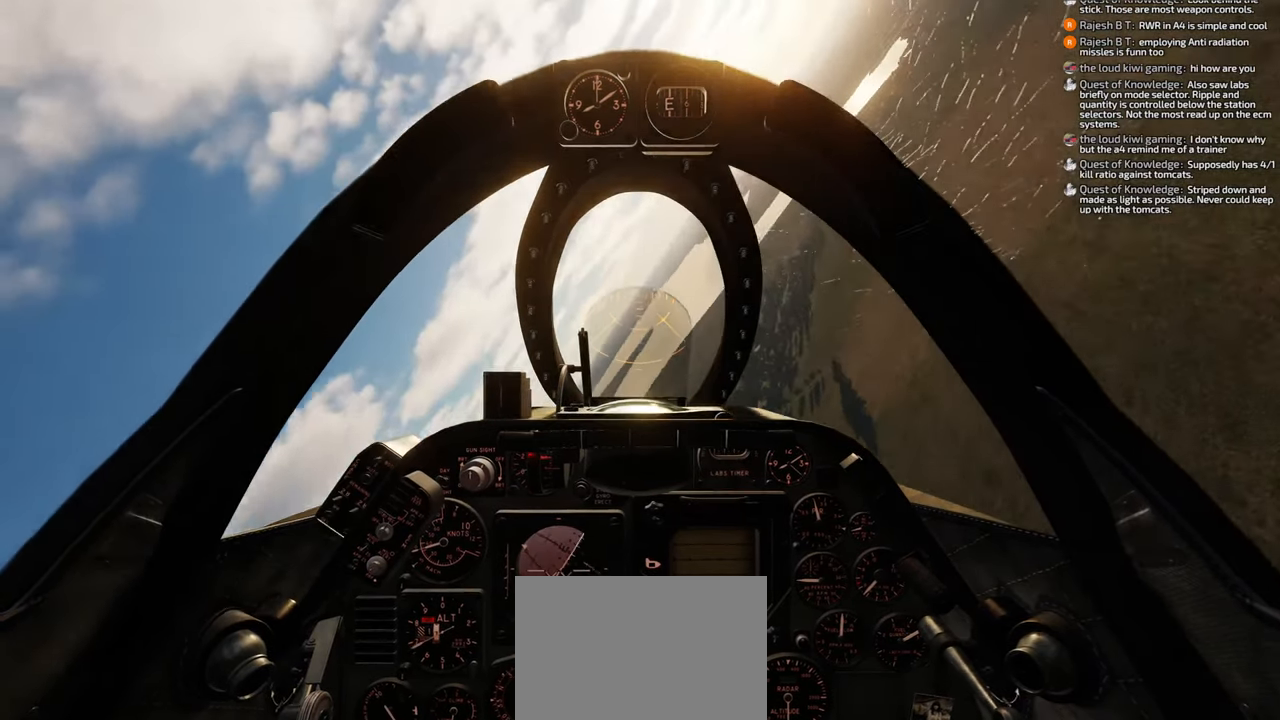
Gameplay with a controller (Xbox layout); each line is a JSON object with the inputs held at the frame after it. "events" lists button and stick changes between this image and that frame as [ms after this image, input, new state], when the widget could be followed in between.
{"buttons": [], "left_stick": "down-left", "right_stick": "center", "events": []}
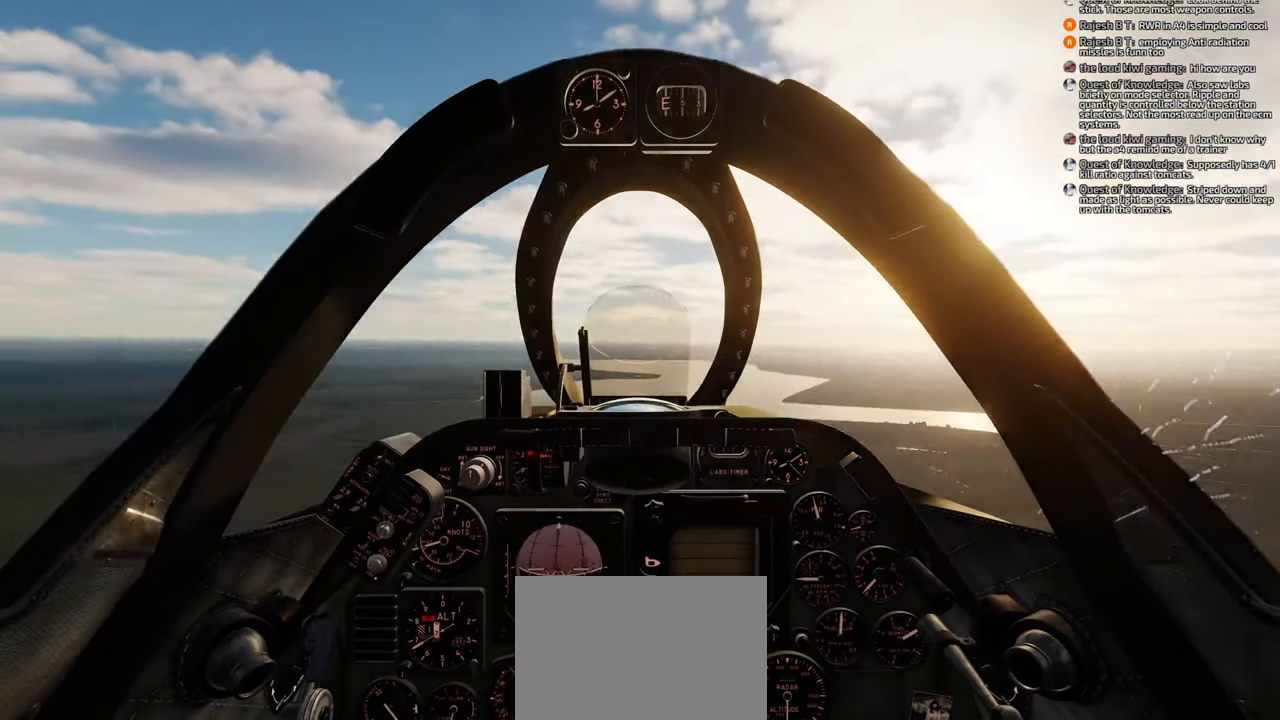
{"buttons": [], "left_stick": "down", "right_stick": "center", "events": [[217, "left_stick", "down"]]}
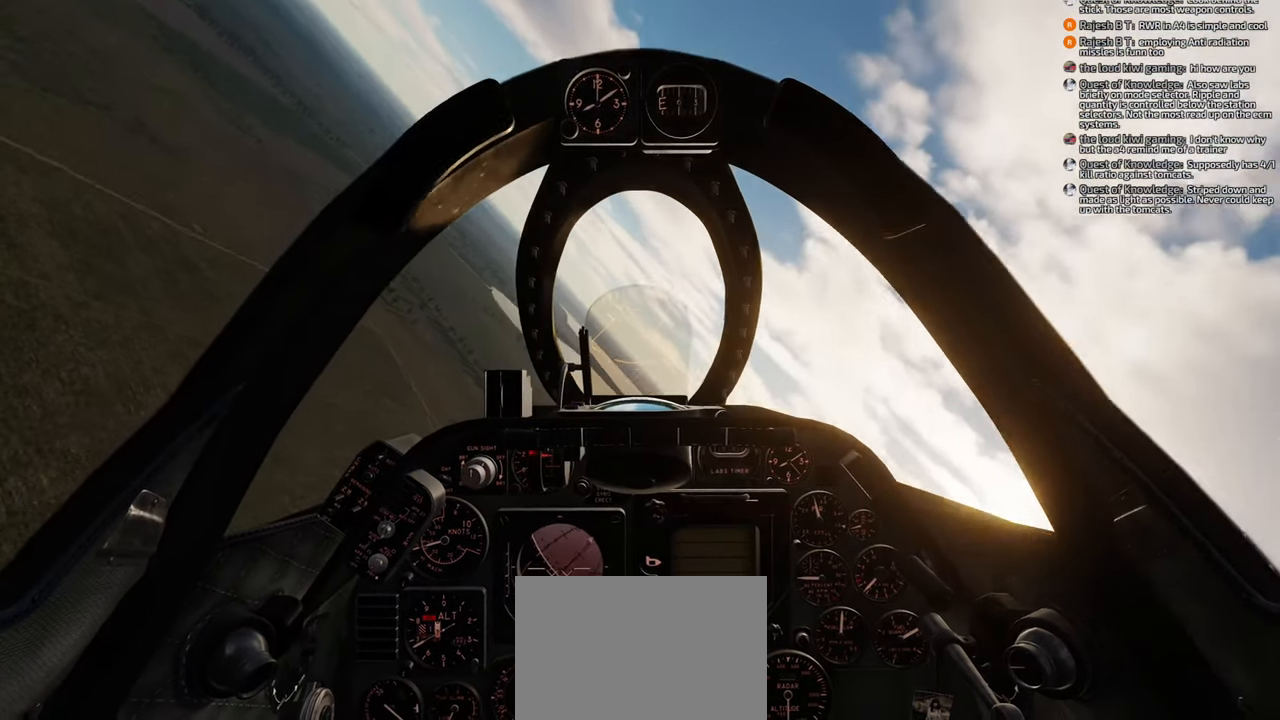
{"buttons": [], "left_stick": "down", "right_stick": "center", "events": [[17, "left_stick", "down-left"], [400, "left_stick", "down"]]}
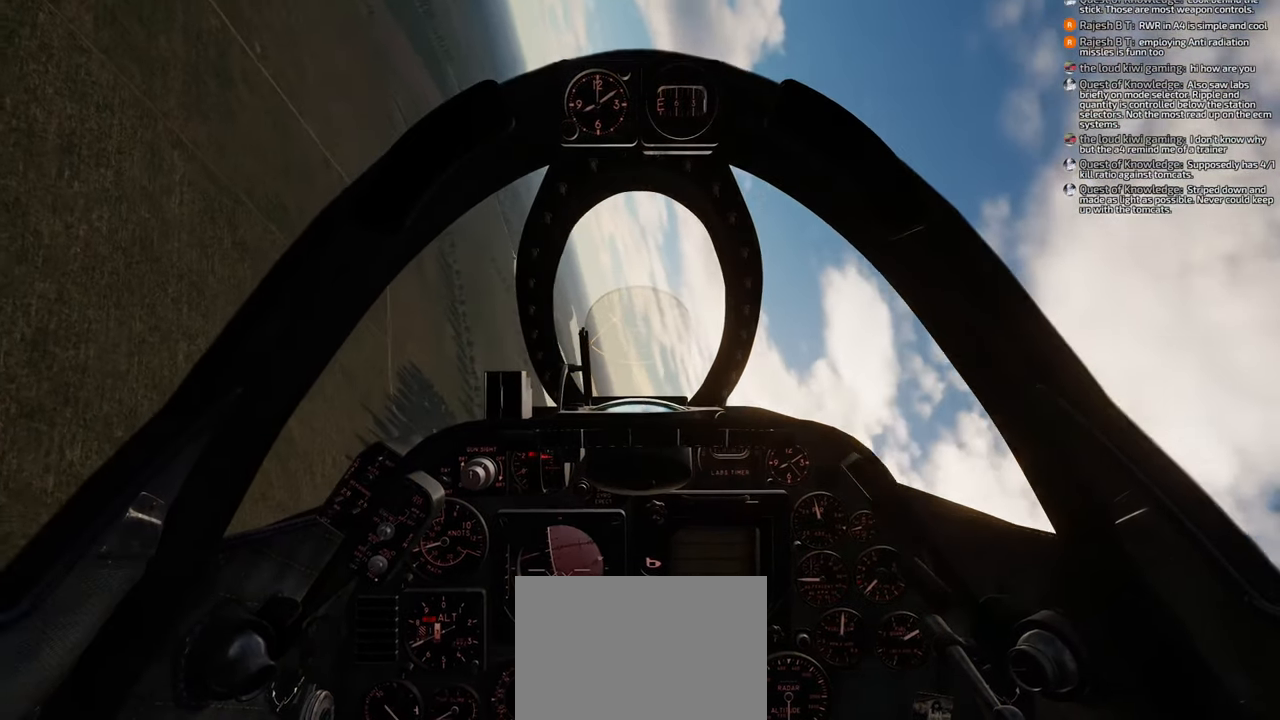
{"buttons": [], "left_stick": "down", "right_stick": "center", "events": []}
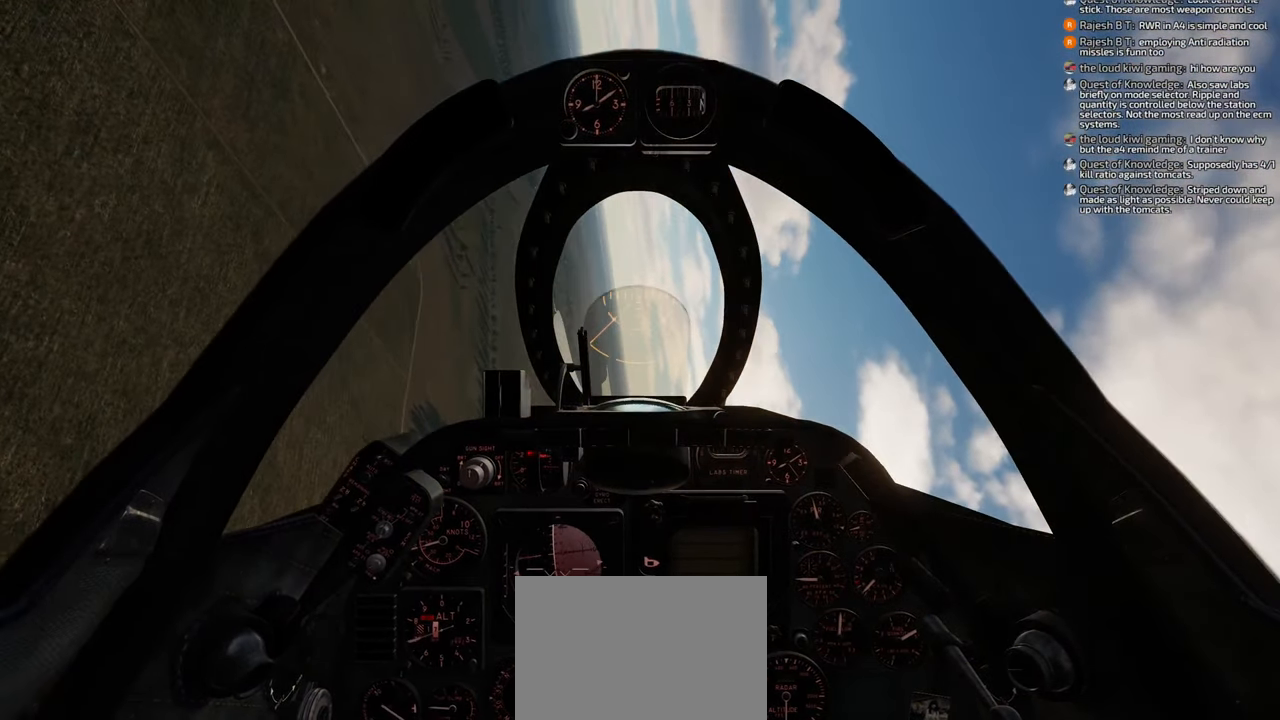
{"buttons": [], "left_stick": "down", "right_stick": "center", "events": []}
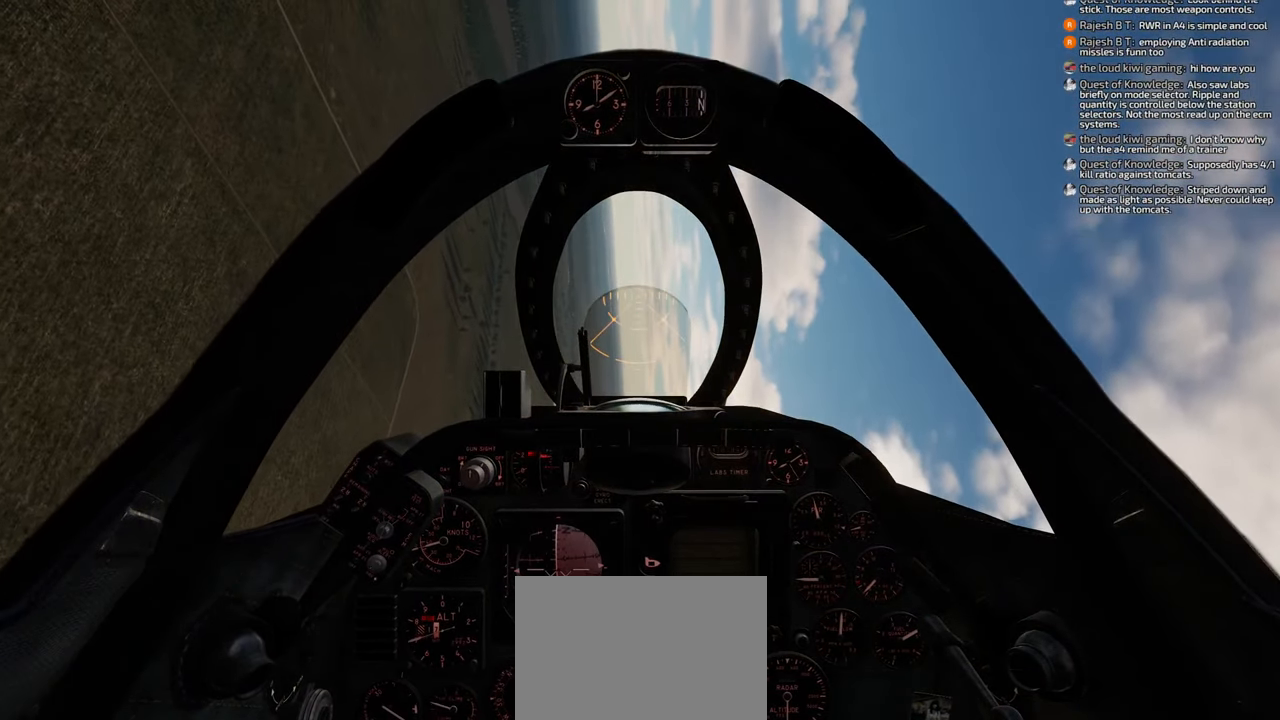
{"buttons": [], "left_stick": "down", "right_stick": "center", "events": []}
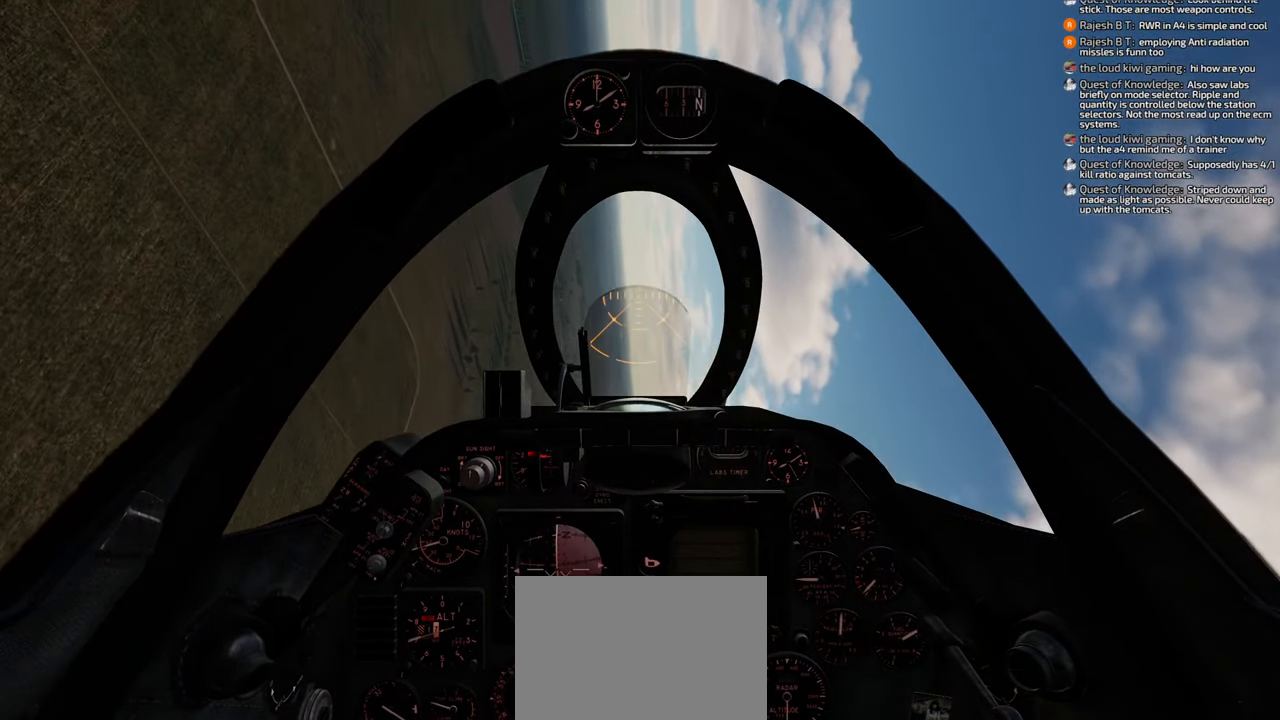
{"buttons": [], "left_stick": "down", "right_stick": "center", "events": []}
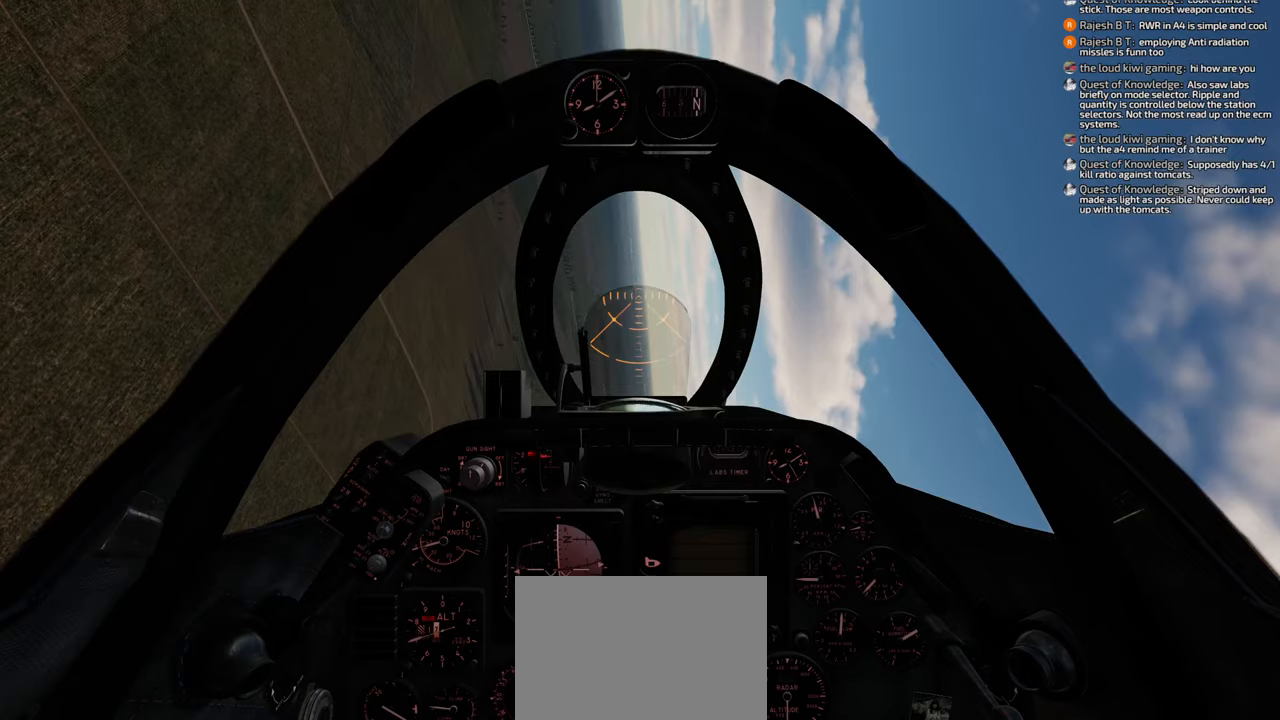
{"buttons": [], "left_stick": "down", "right_stick": "center", "events": []}
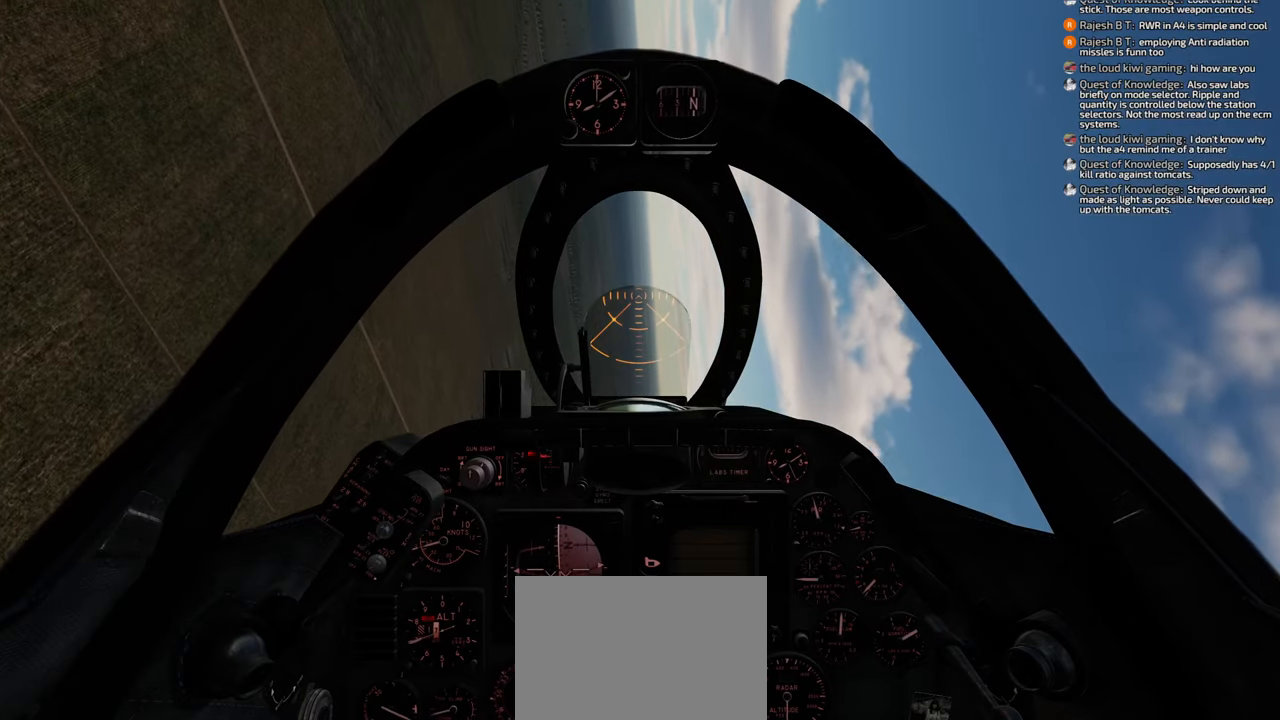
{"buttons": [], "left_stick": "down", "right_stick": "center", "events": []}
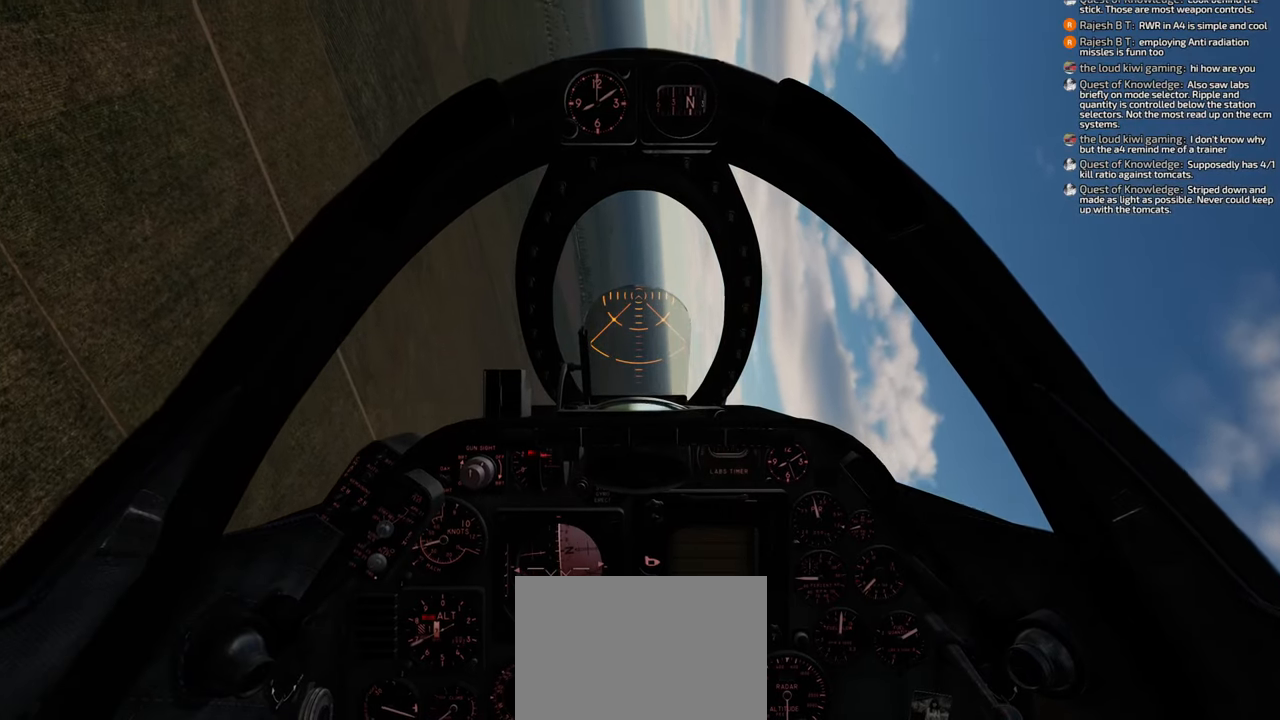
{"buttons": [], "left_stick": "down-right", "right_stick": "center", "events": [[183, "left_stick", "down-right"]]}
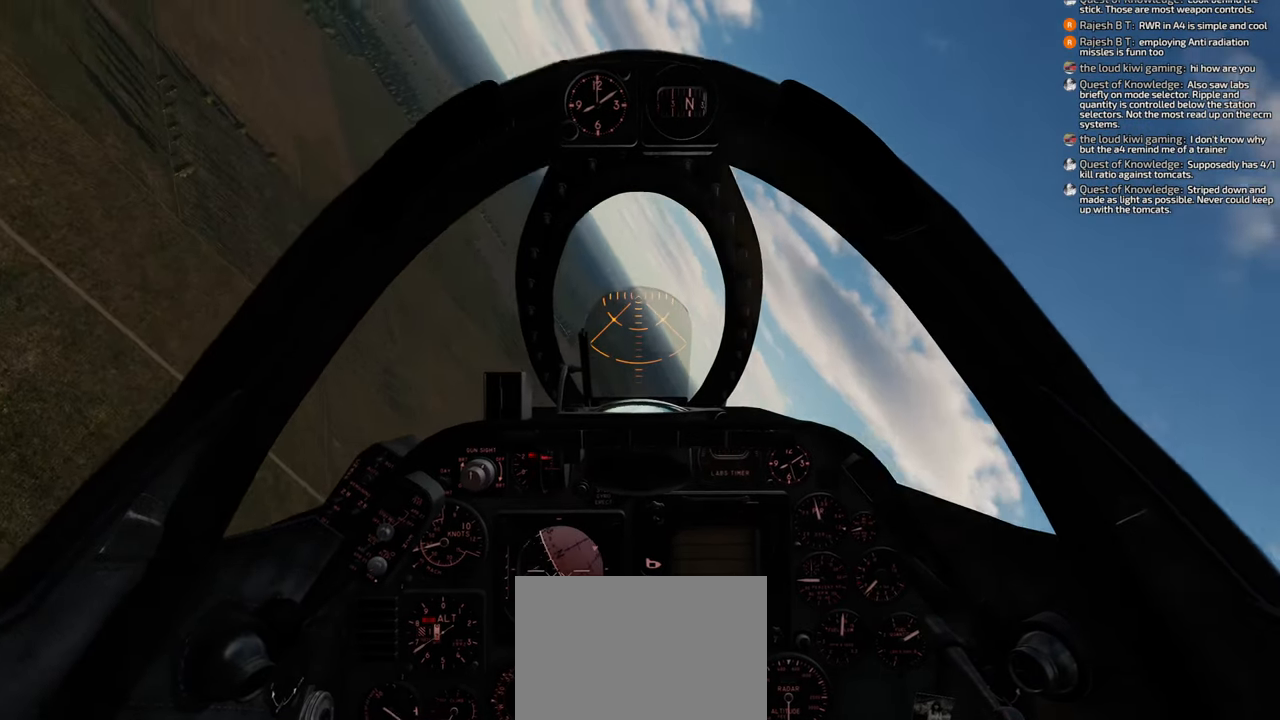
{"buttons": [], "left_stick": "down", "right_stick": "center", "events": [[450, "left_stick", "down"]]}
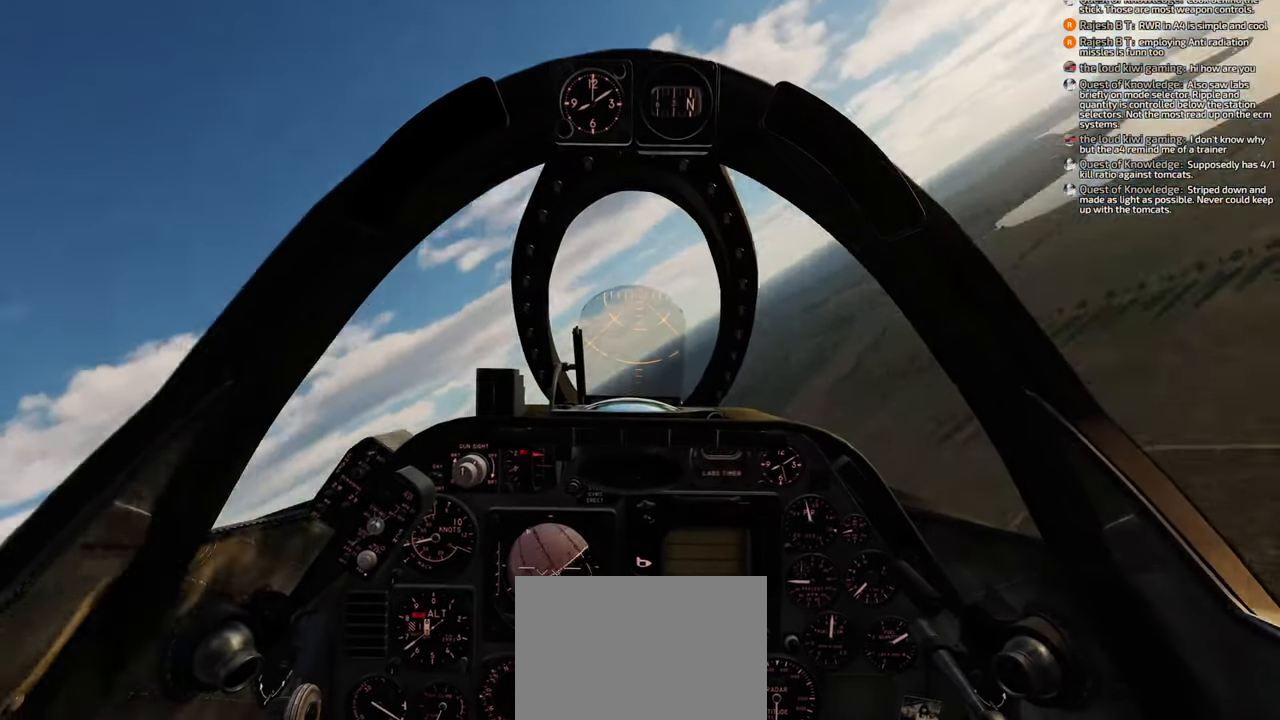
{"buttons": [], "left_stick": "down", "right_stick": "center", "events": [[250, "left_stick", "down-right"], [383, "left_stick", "down"]]}
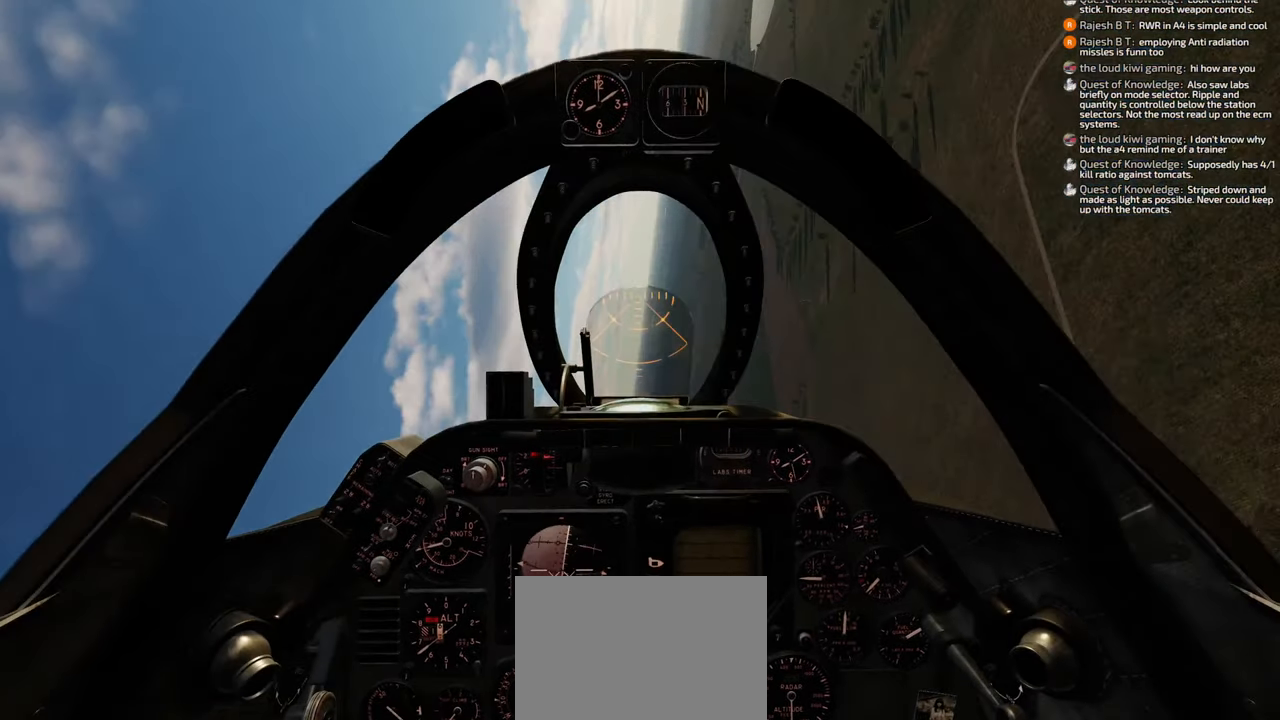
{"buttons": [], "left_stick": "down", "right_stick": "center", "events": []}
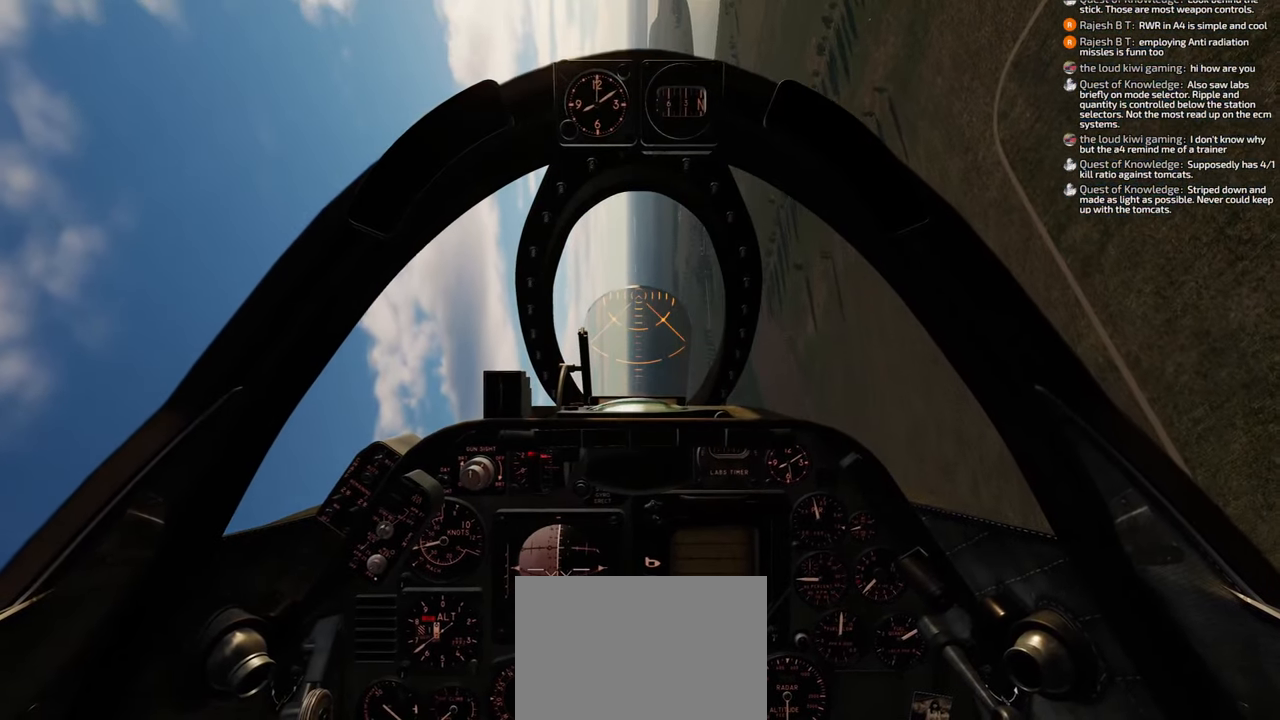
{"buttons": [], "left_stick": "down", "right_stick": "center", "events": []}
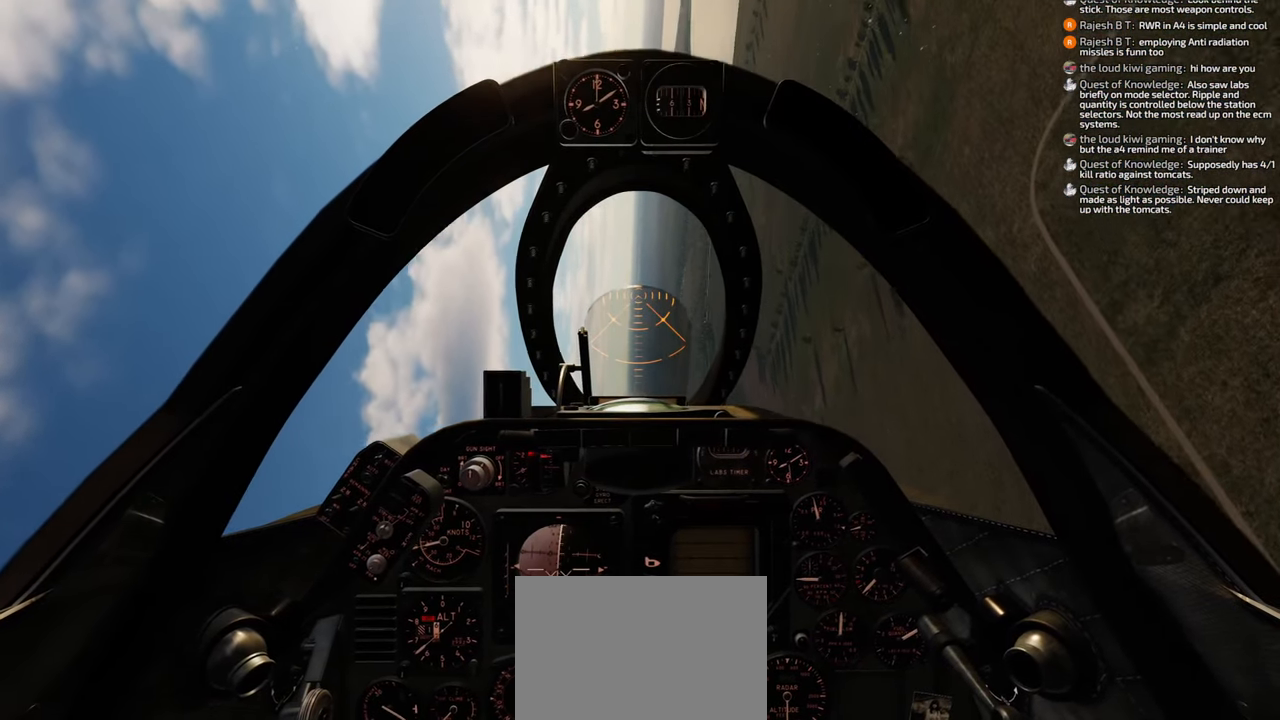
{"buttons": [], "left_stick": "down", "right_stick": "center", "events": []}
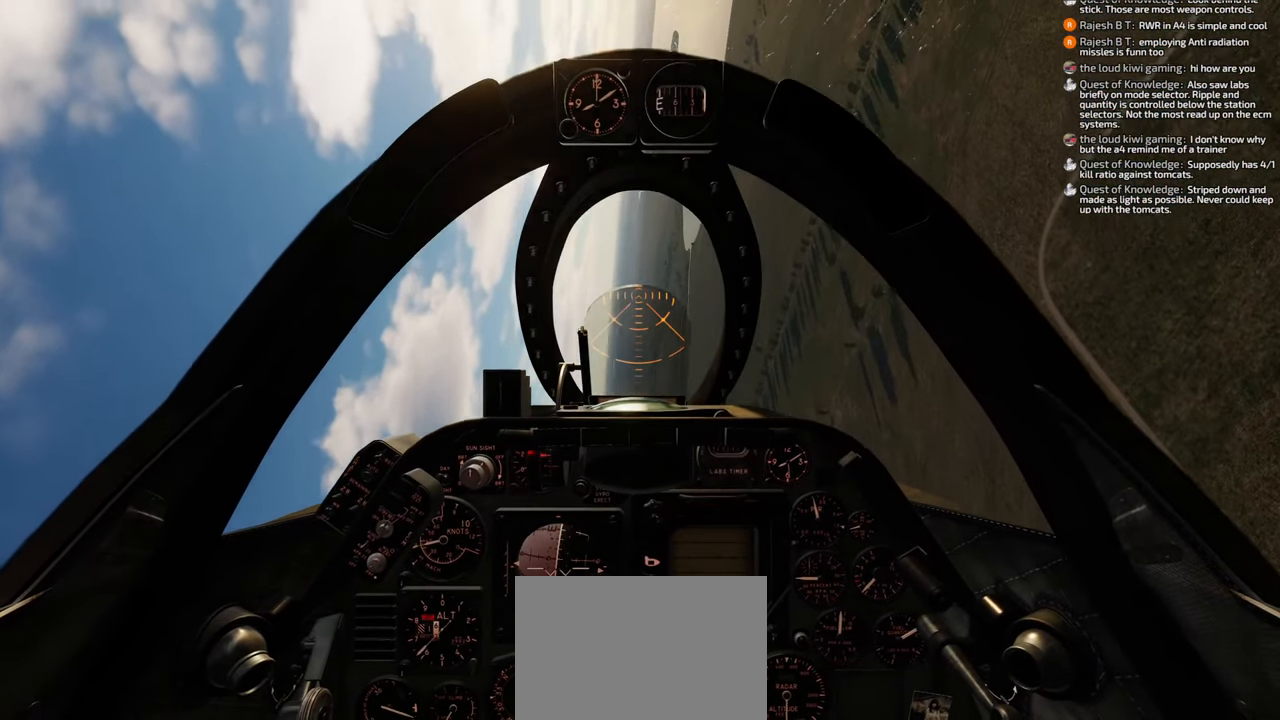
{"buttons": [], "left_stick": "down", "right_stick": "center", "events": []}
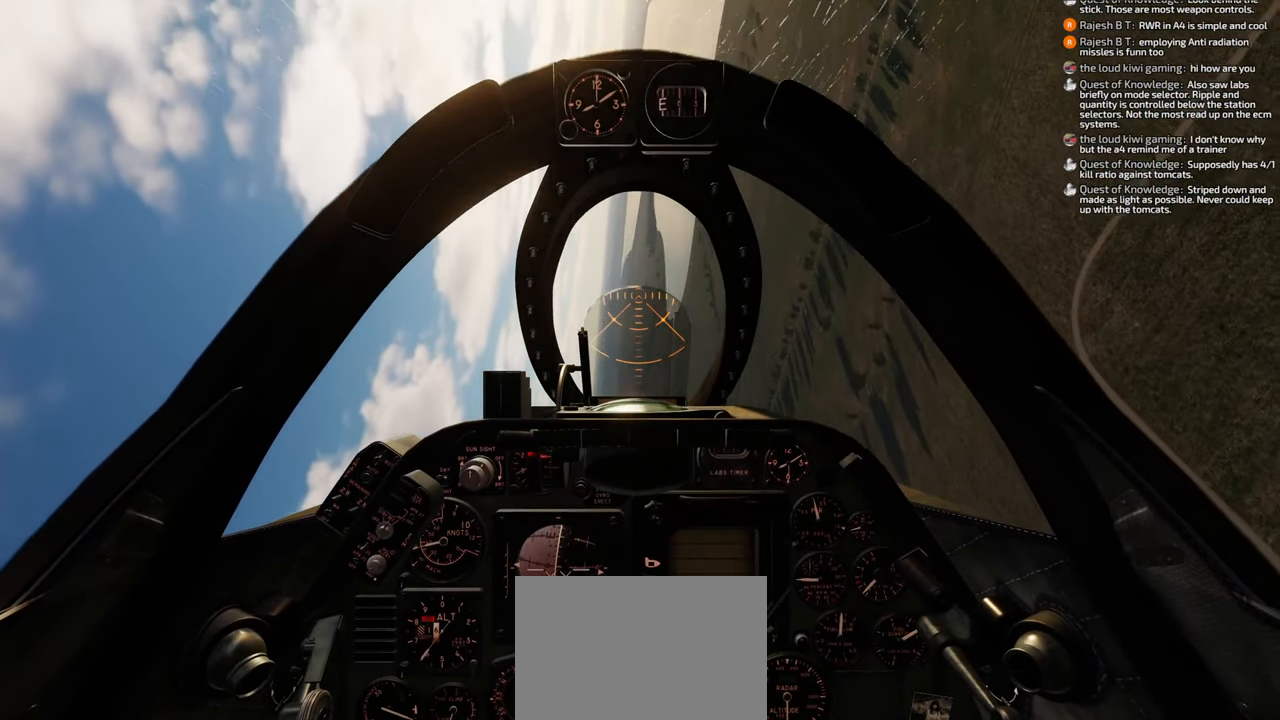
{"buttons": [], "left_stick": "down-left", "right_stick": "center", "events": [[83, "left_stick", "down-left"]]}
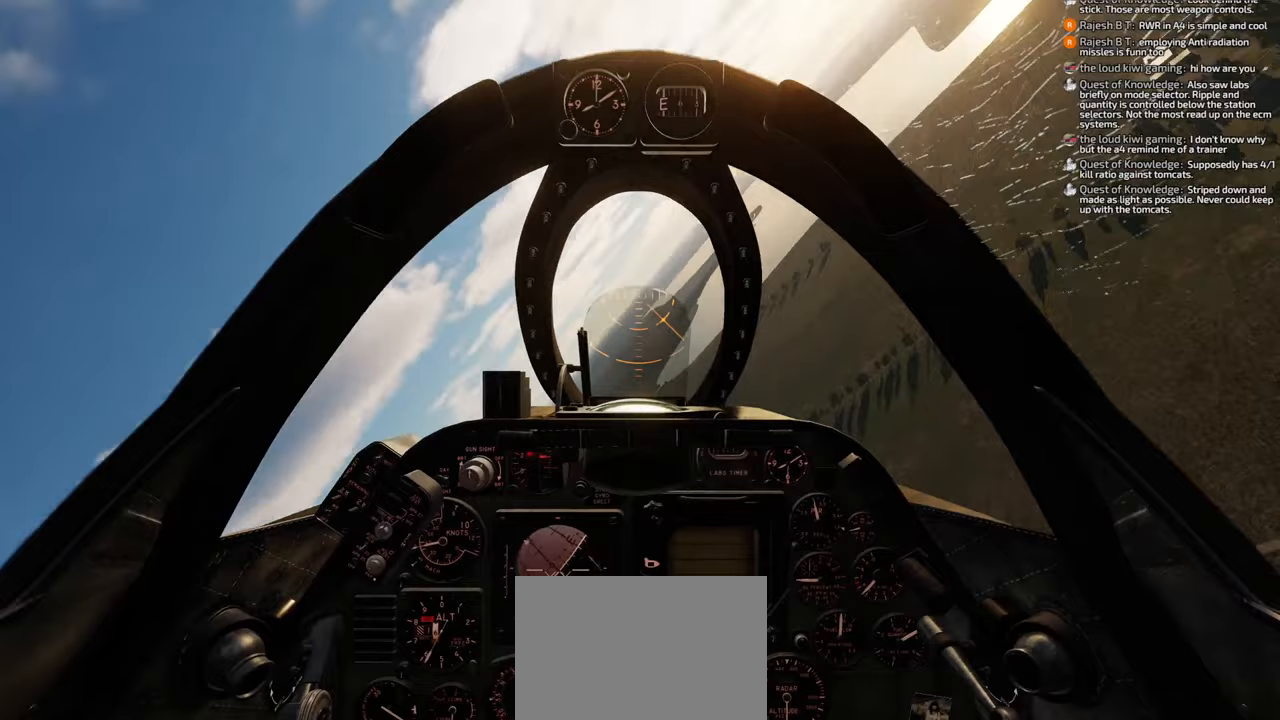
{"buttons": [], "left_stick": "down-left", "right_stick": "center", "events": []}
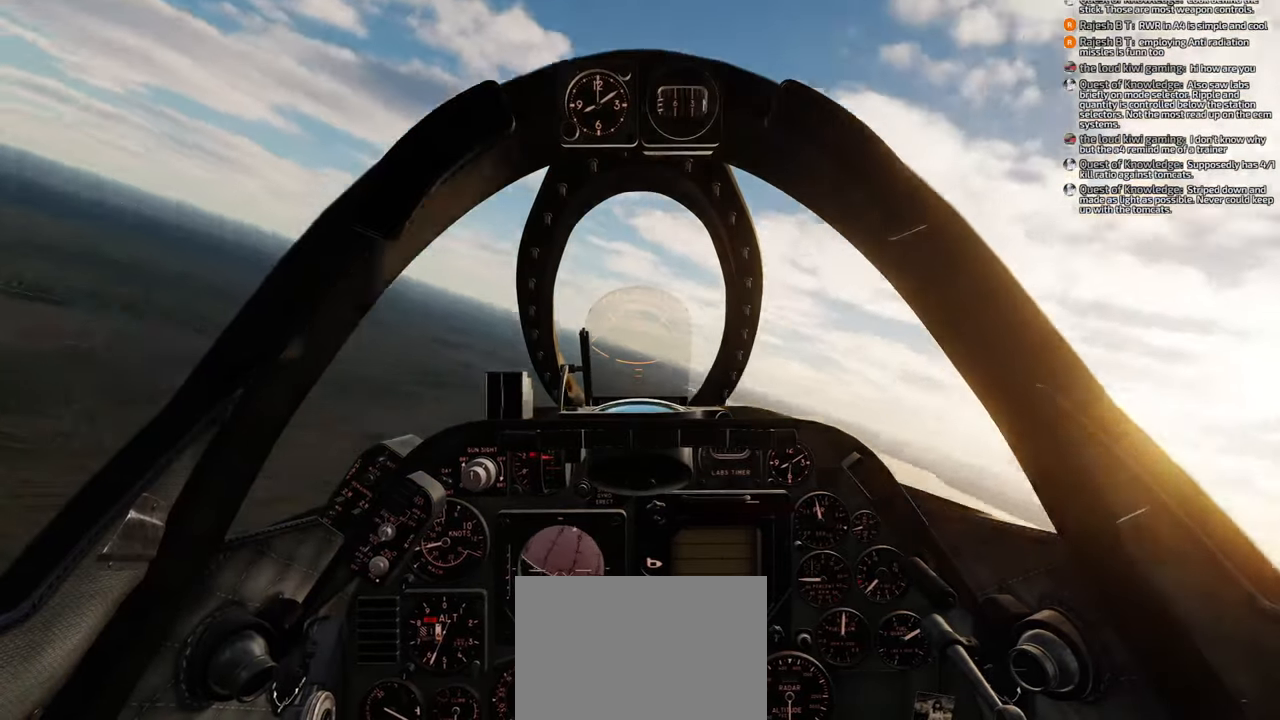
{"buttons": [], "left_stick": "down", "right_stick": "center", "events": [[400, "left_stick", "down"]]}
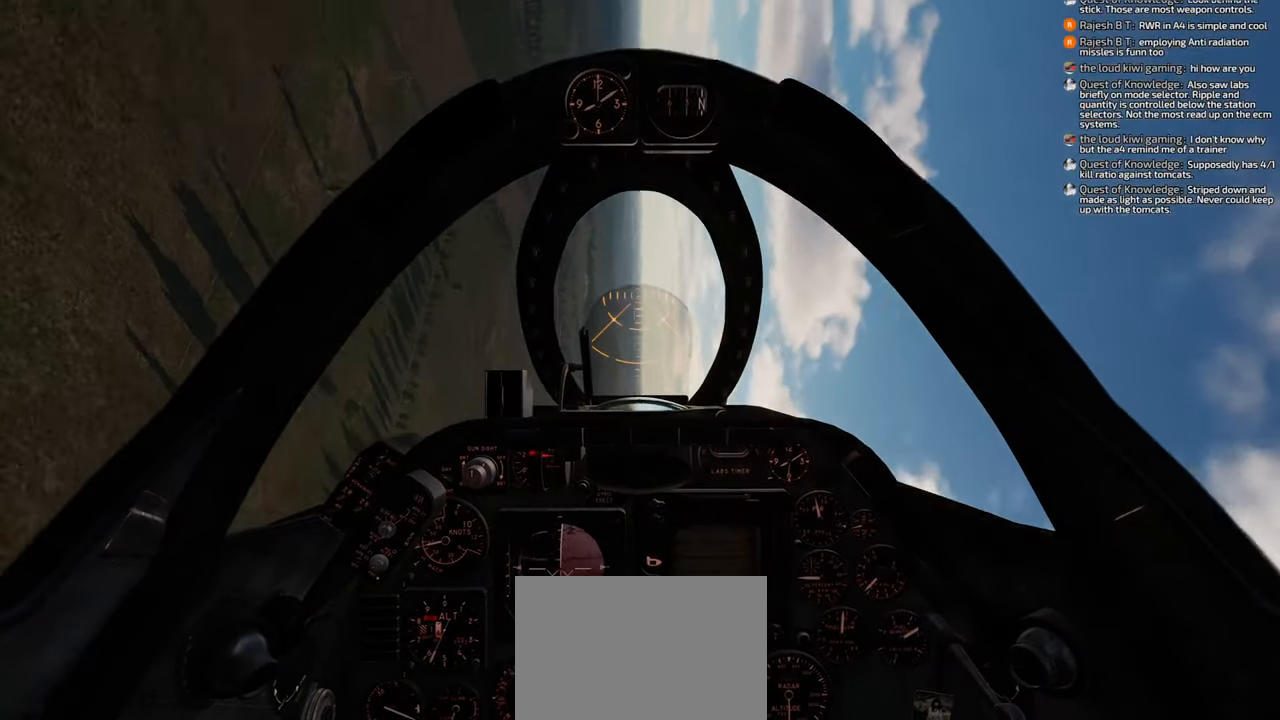
{"buttons": [], "left_stick": "down", "right_stick": "center", "events": []}
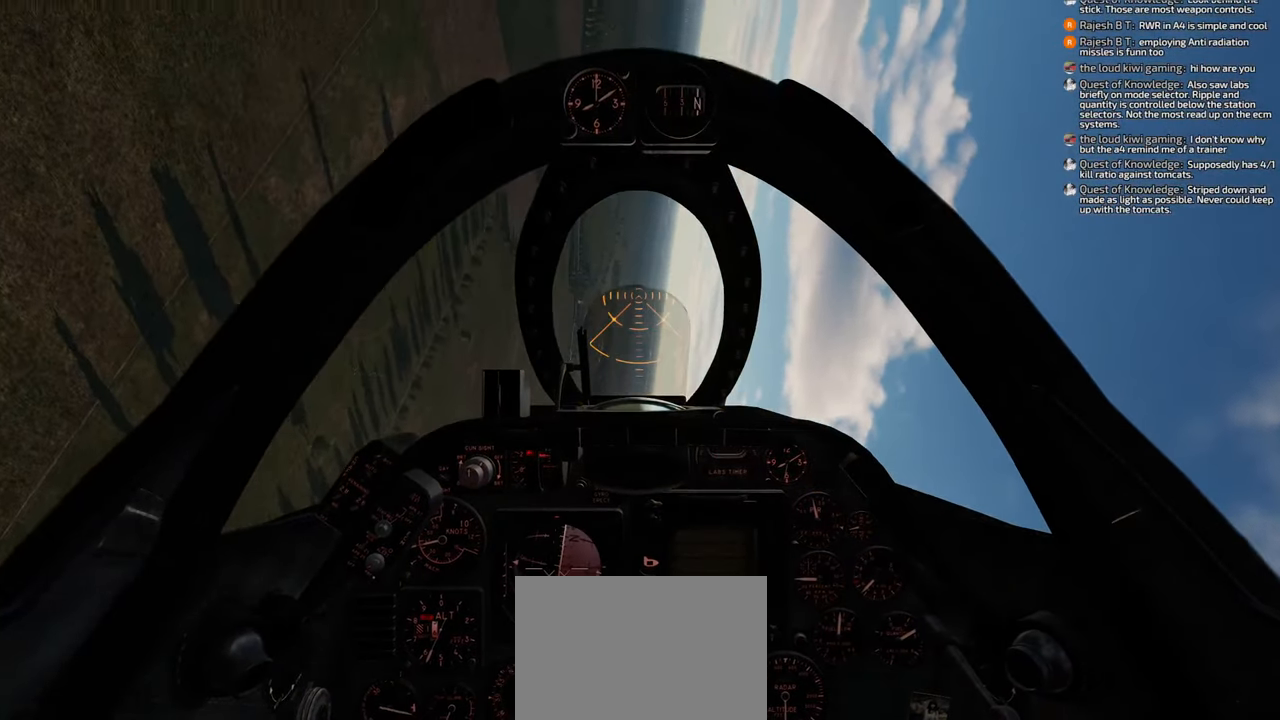
{"buttons": [], "left_stick": "down", "right_stick": "center", "events": []}
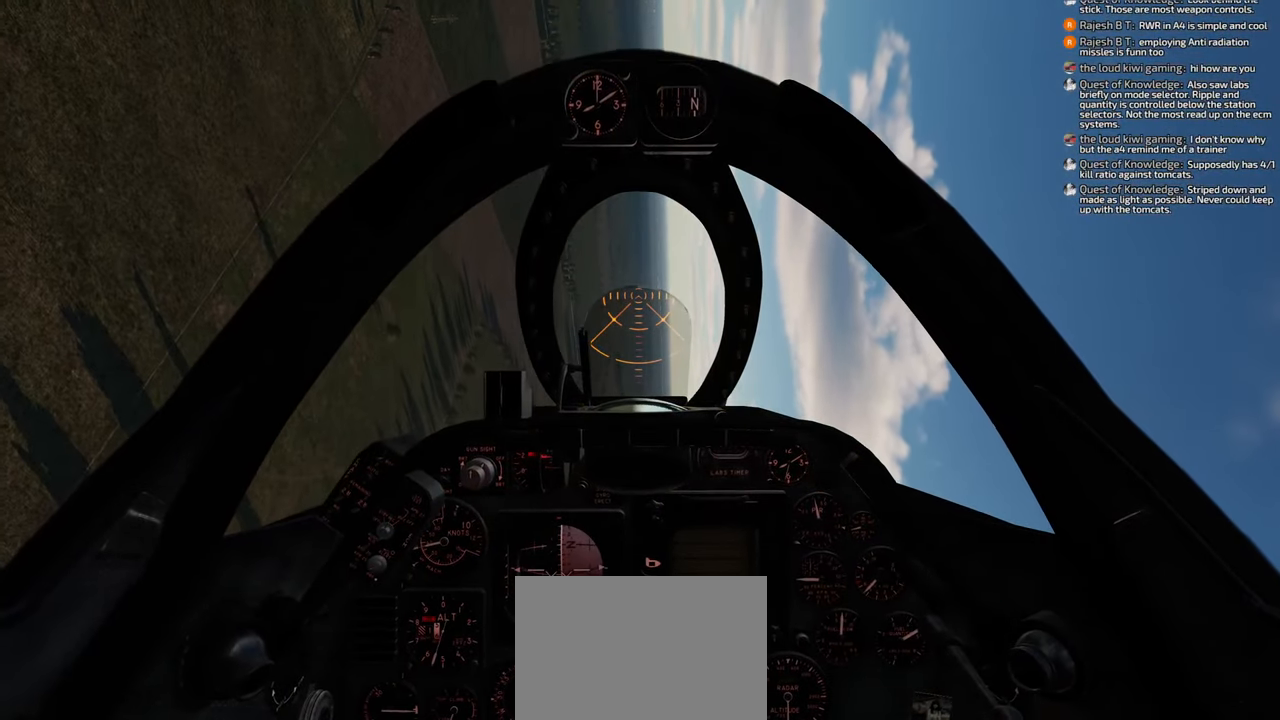
{"buttons": [], "left_stick": "down", "right_stick": "center", "events": []}
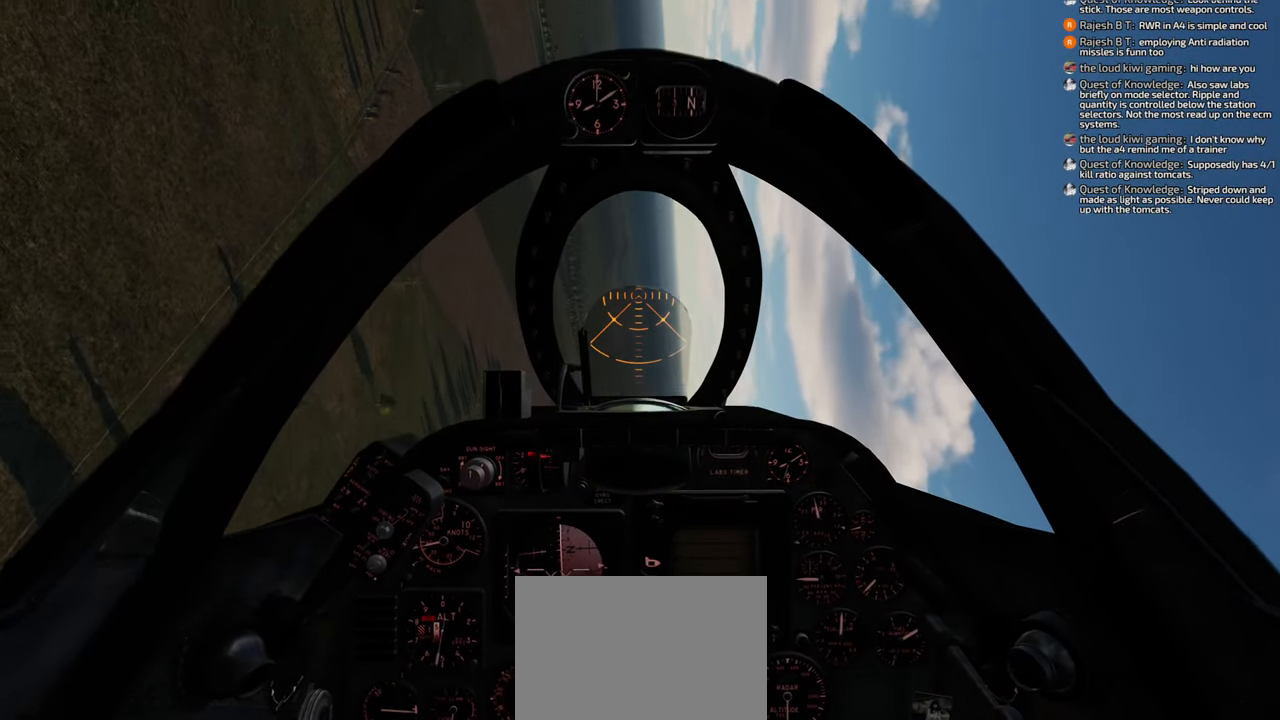
{"buttons": [], "left_stick": "down", "right_stick": "center", "events": []}
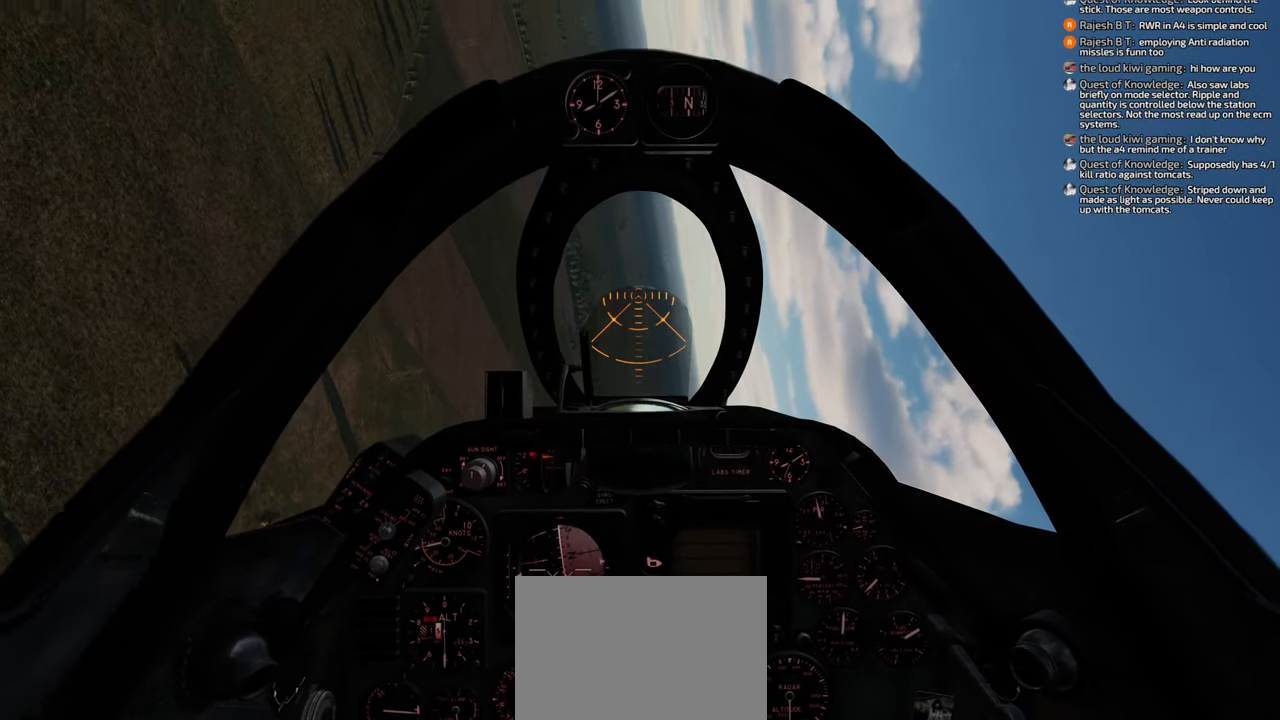
{"buttons": [], "left_stick": "down-right", "right_stick": "center", "events": [[200, "left_stick", "down-right"]]}
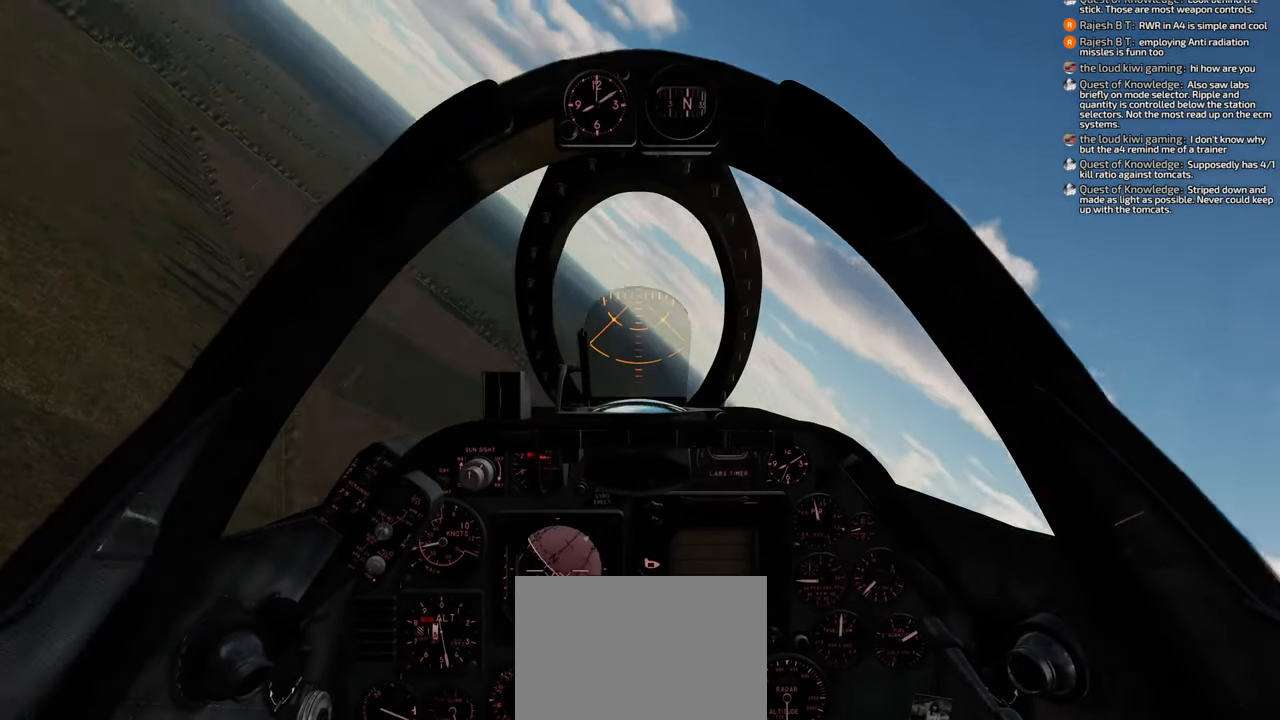
{"buttons": [], "left_stick": "down-right", "right_stick": "center", "events": []}
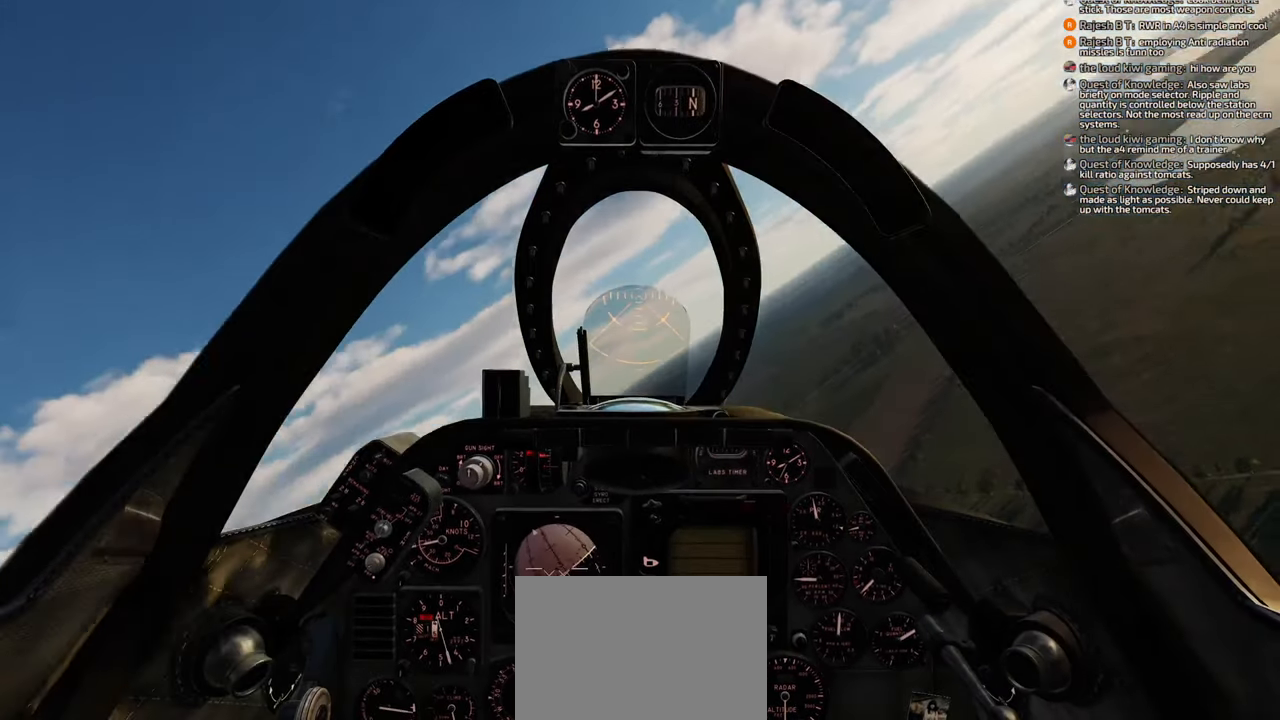
{"buttons": [], "left_stick": "down", "right_stick": "center", "events": [[67, "left_stick", "down"]]}
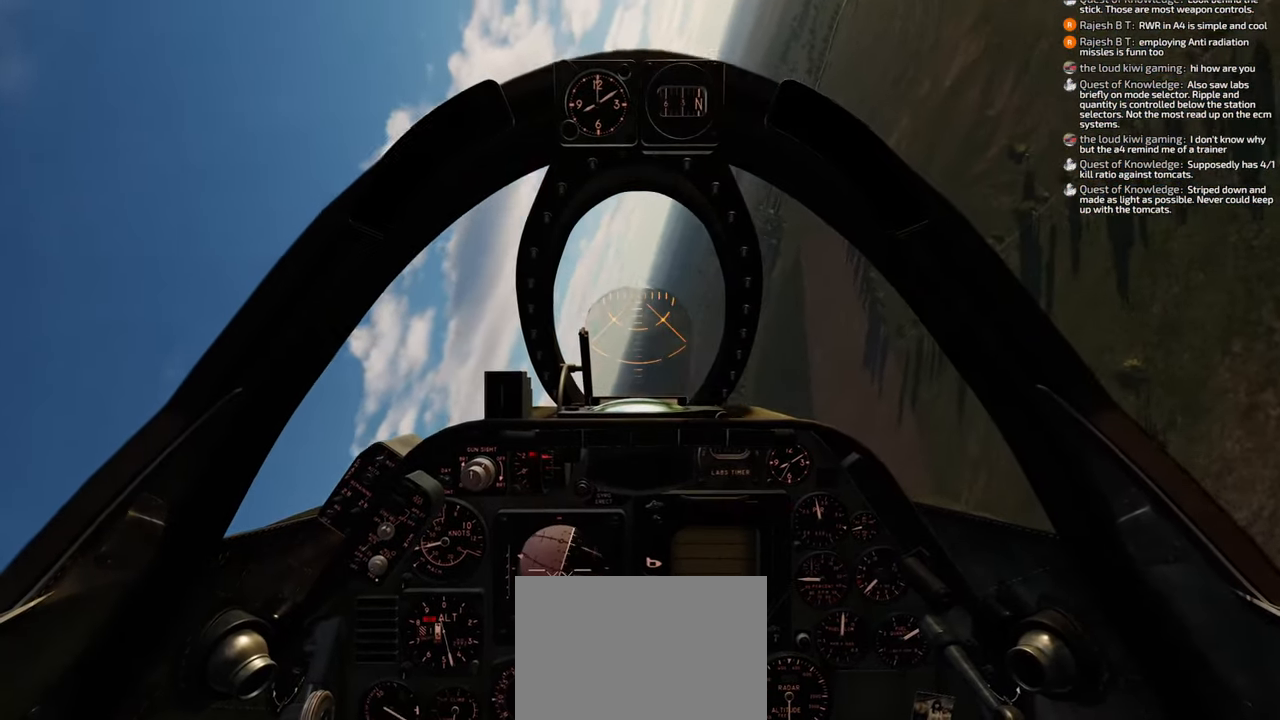
{"buttons": [], "left_stick": "down", "right_stick": "center", "events": []}
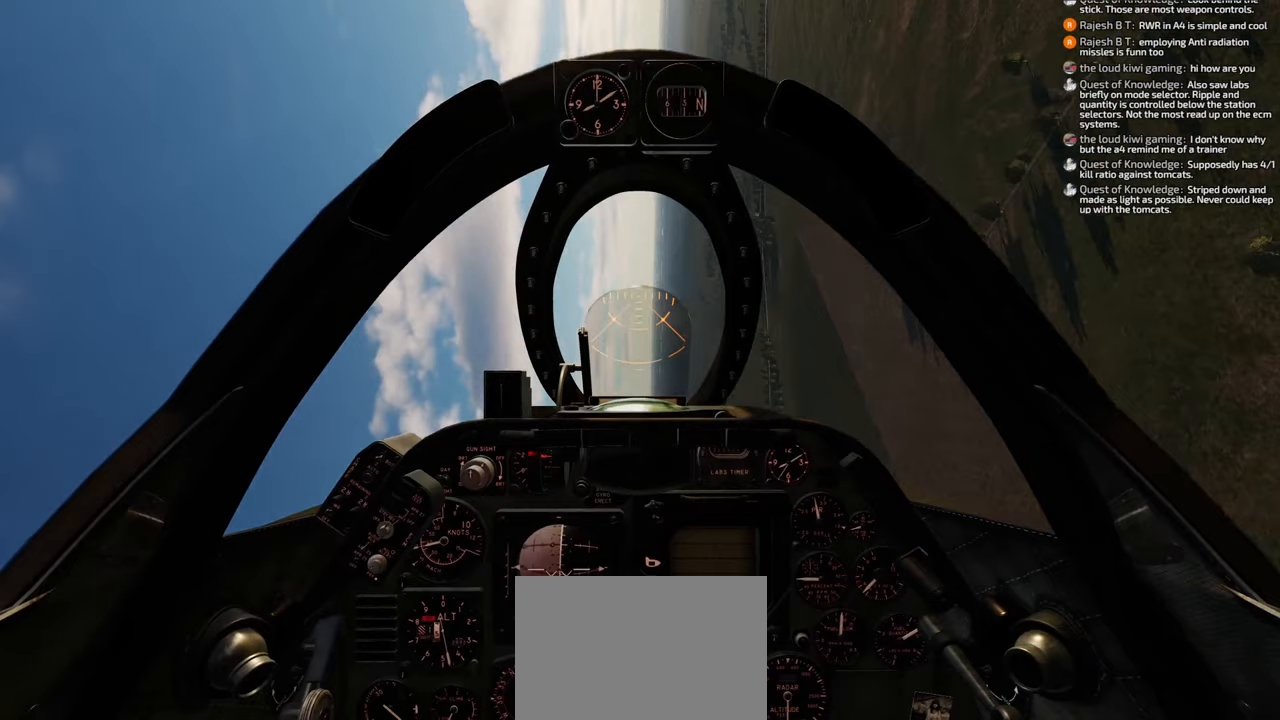
{"buttons": [], "left_stick": "down", "right_stick": "center", "events": []}
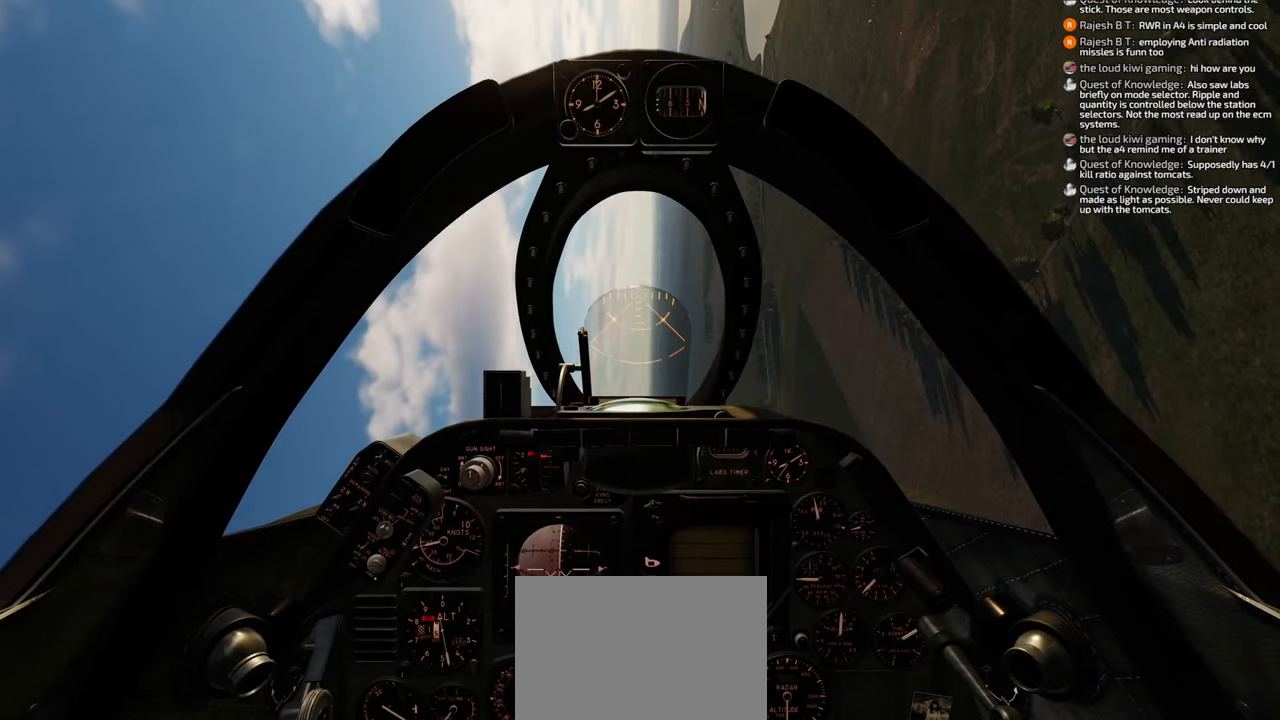
{"buttons": [], "left_stick": "down", "right_stick": "center", "events": []}